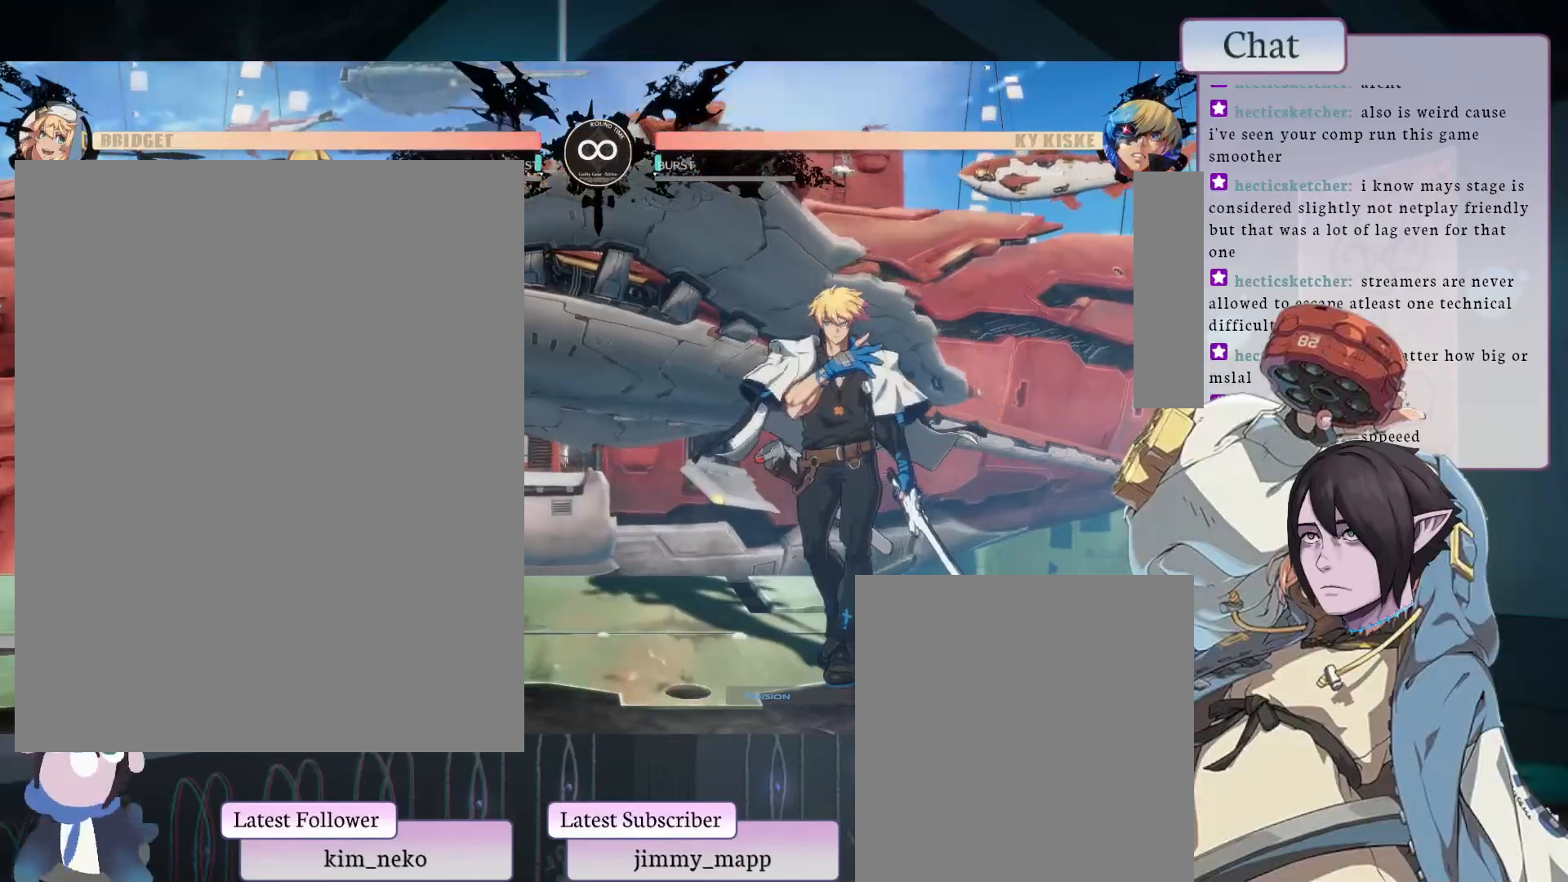
Gameplay with a controller (arcade stick); each line is a JSON object with the inputs held at the frame after it. "events" lists button and stick changes between this image and that frame as [ms after this image, input, new state], when the widget could be followed in between. Not read: L3 R3.
{"buttons": [], "left_stick": "center", "events": [[217, "CROSS", "down"], [317, "CROSS", "up"], [400, "CROSS", "down"], [467, "CROSS", "up"]]}
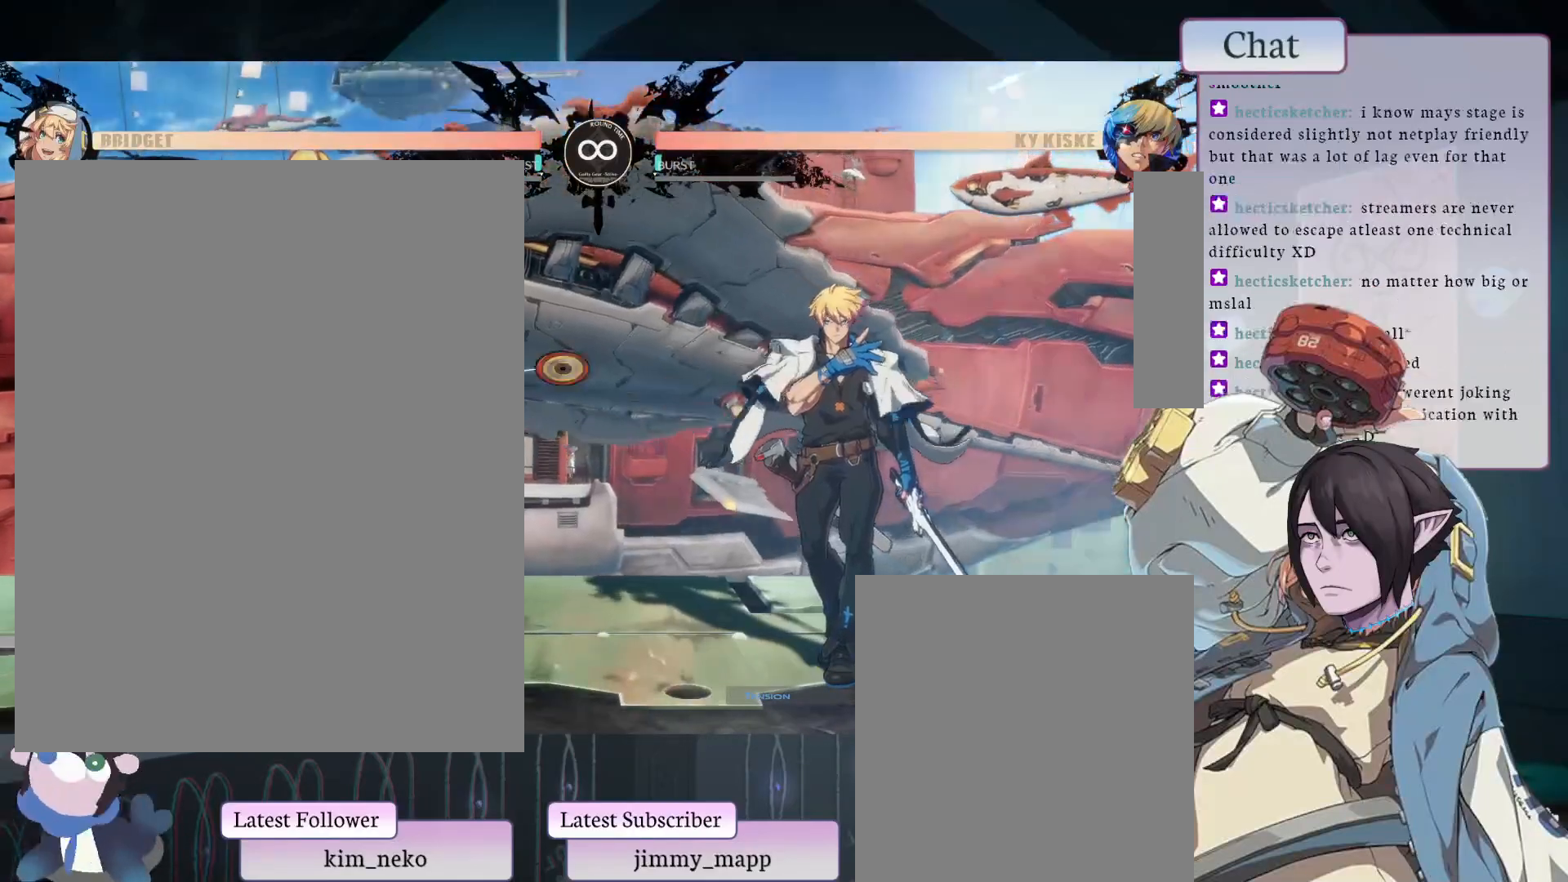
{"buttons": [], "left_stick": "center", "events": [[100, "CROSS", "down"], [300, "CROSS", "up"]]}
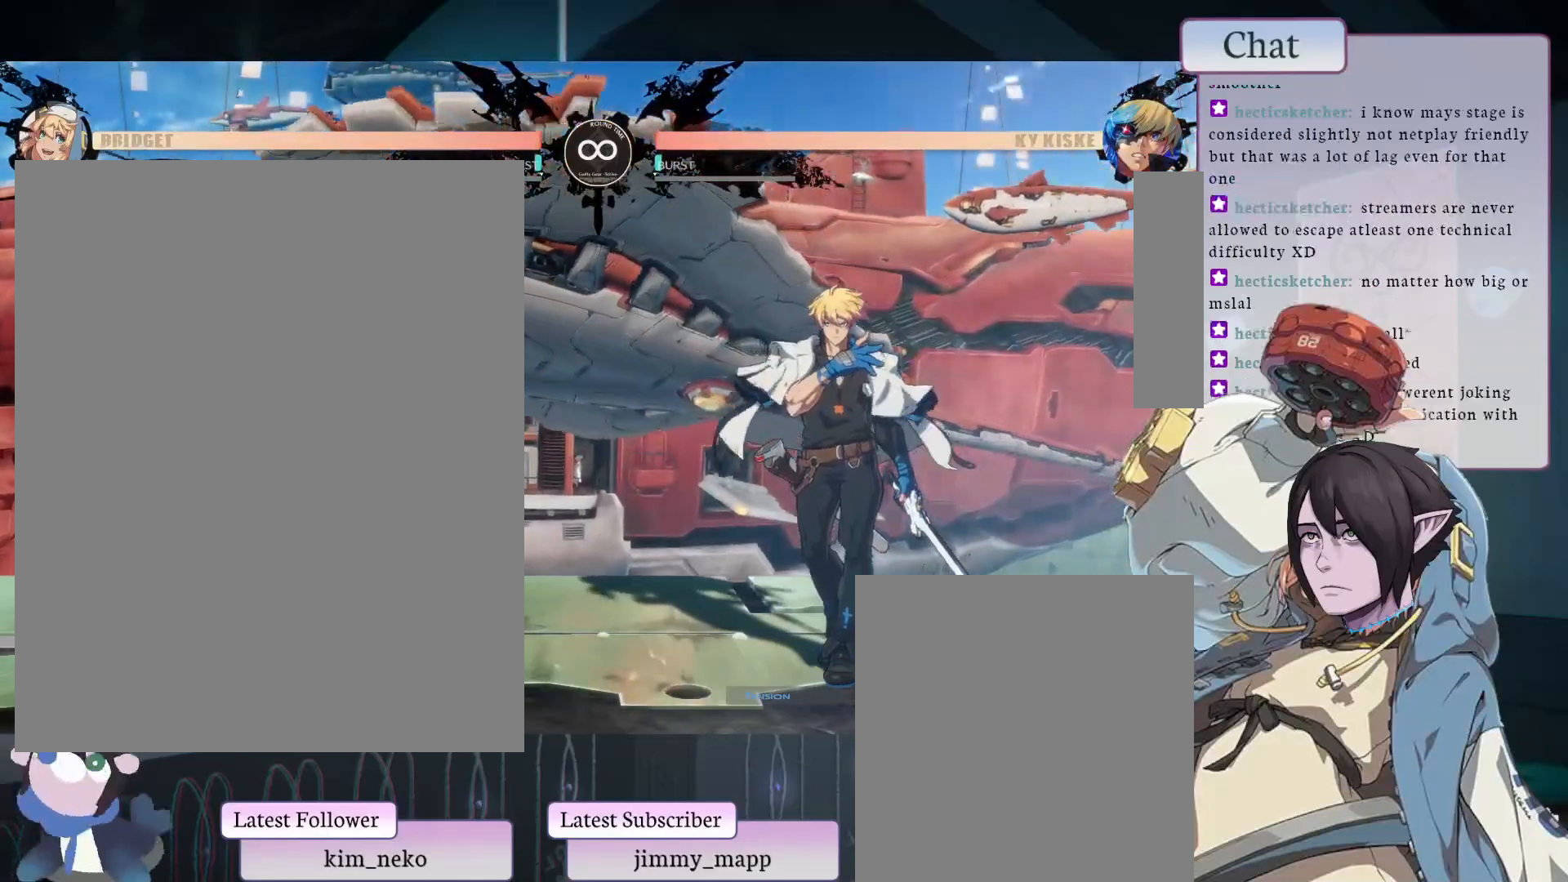
{"buttons": [], "left_stick": "center", "events": []}
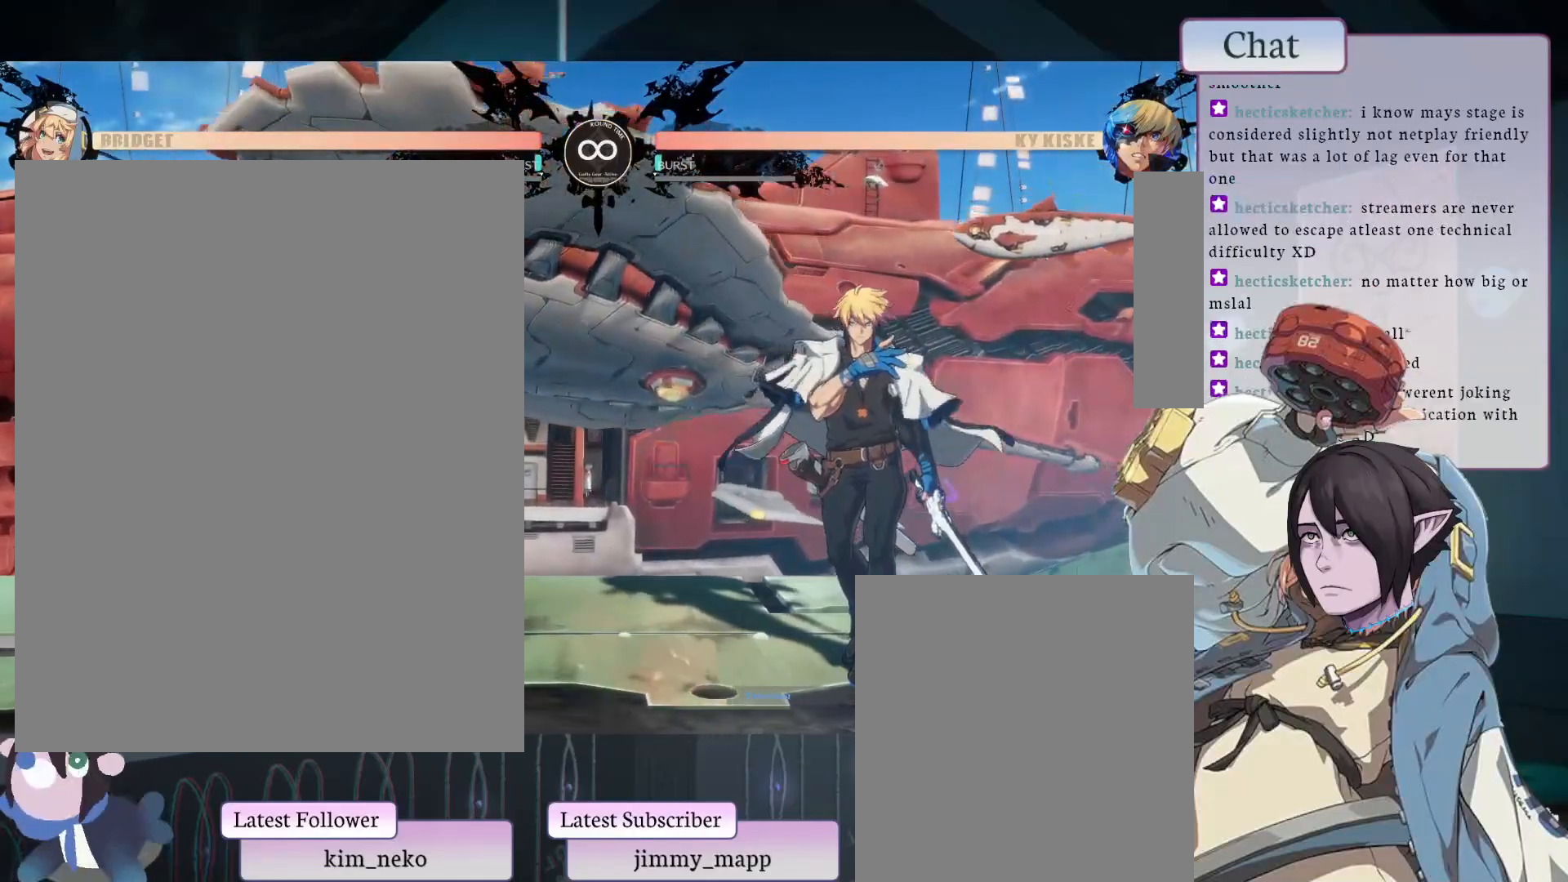
{"buttons": [], "left_stick": "center", "events": []}
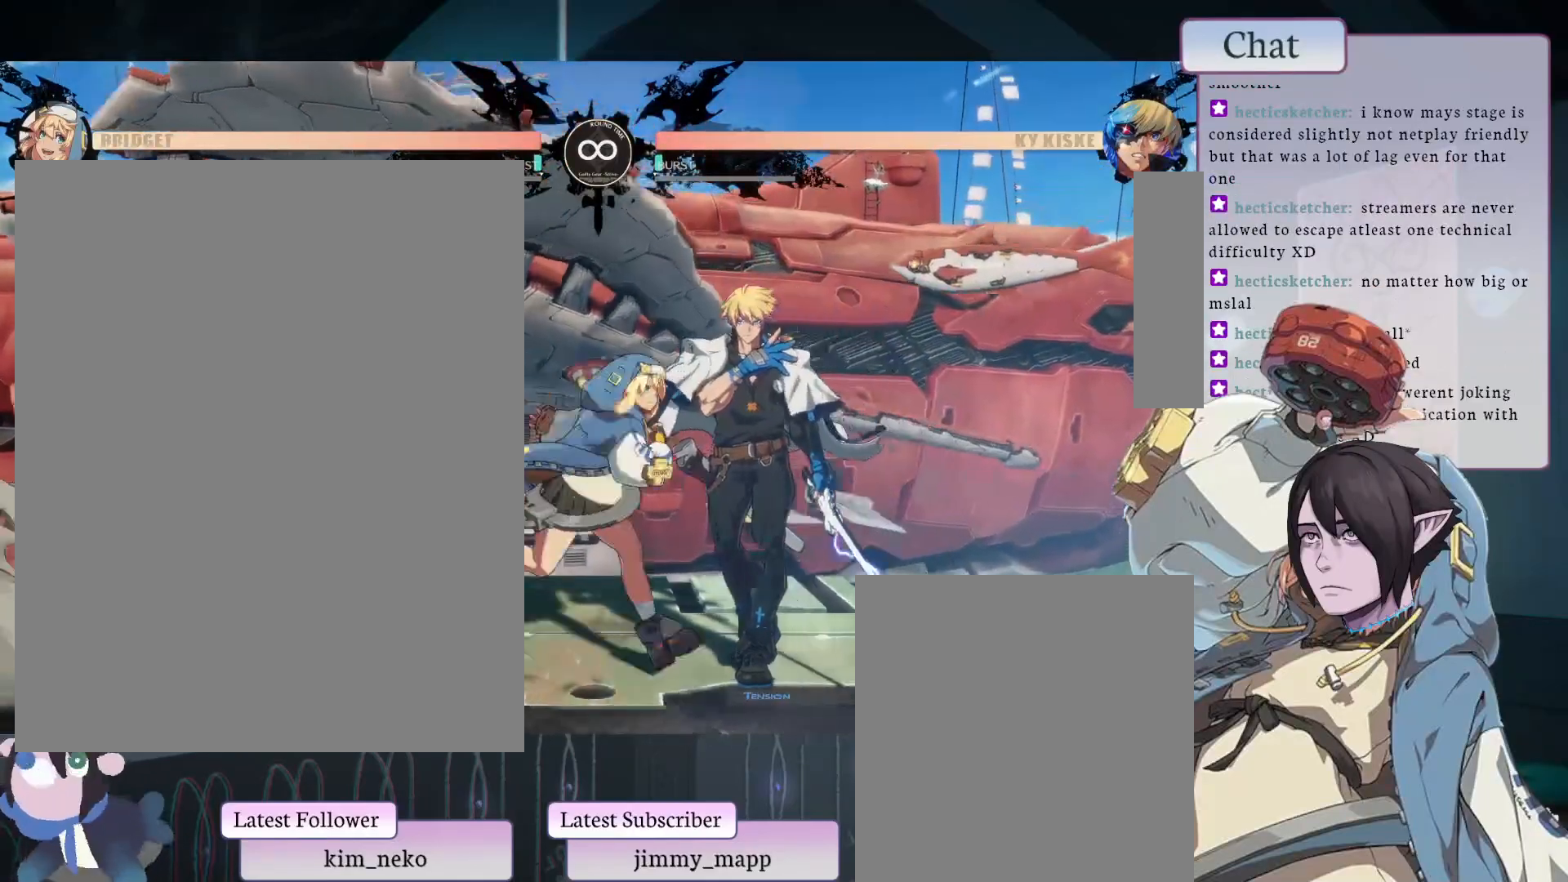
{"buttons": [], "left_stick": "center", "events": []}
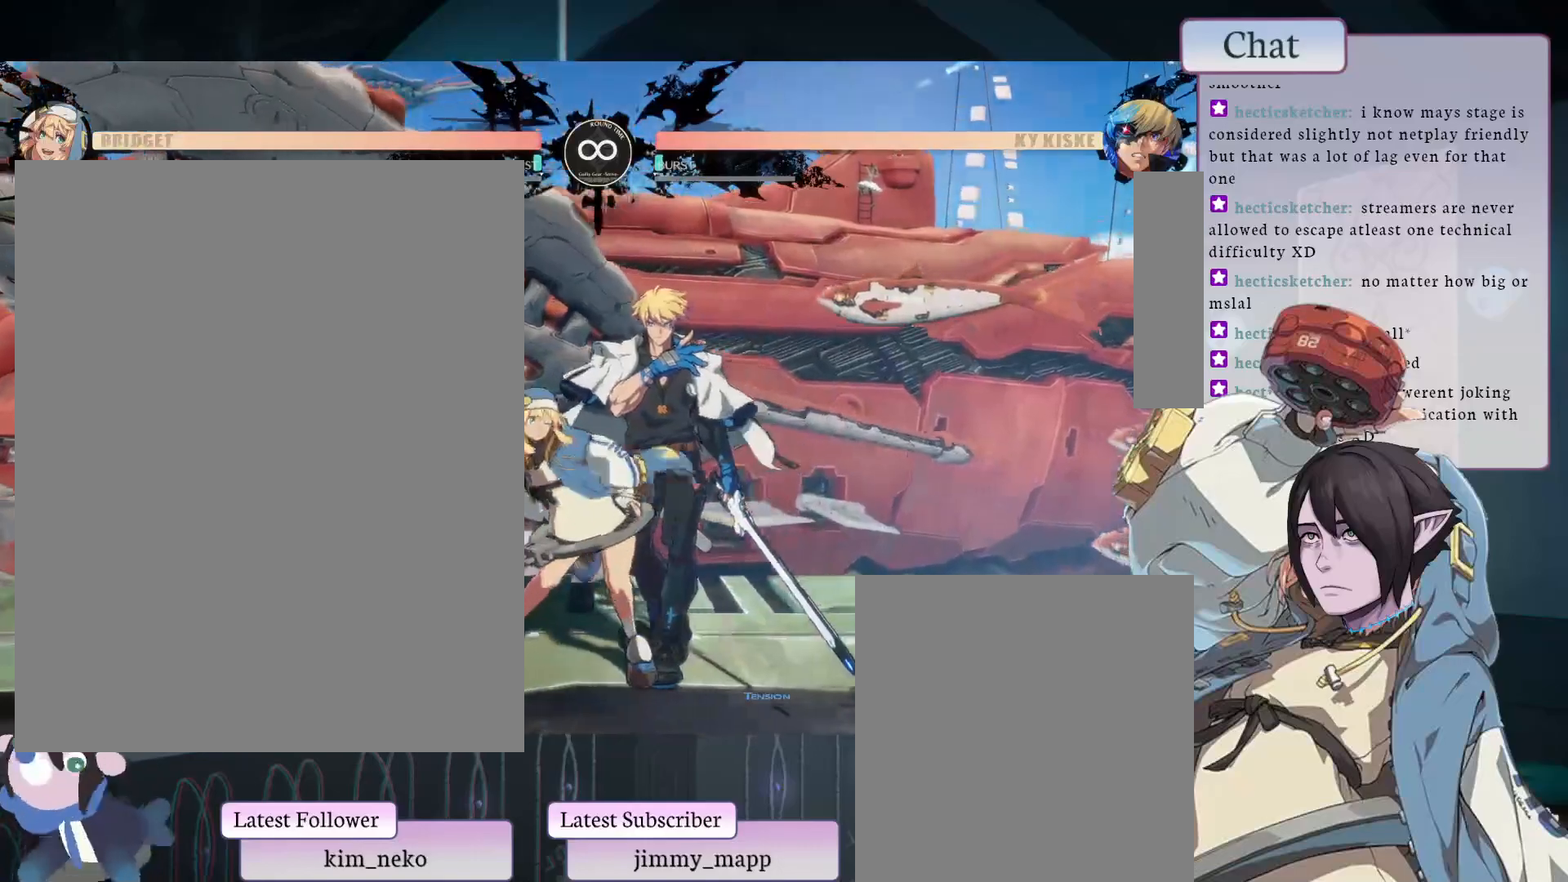
{"buttons": [], "left_stick": "center", "events": []}
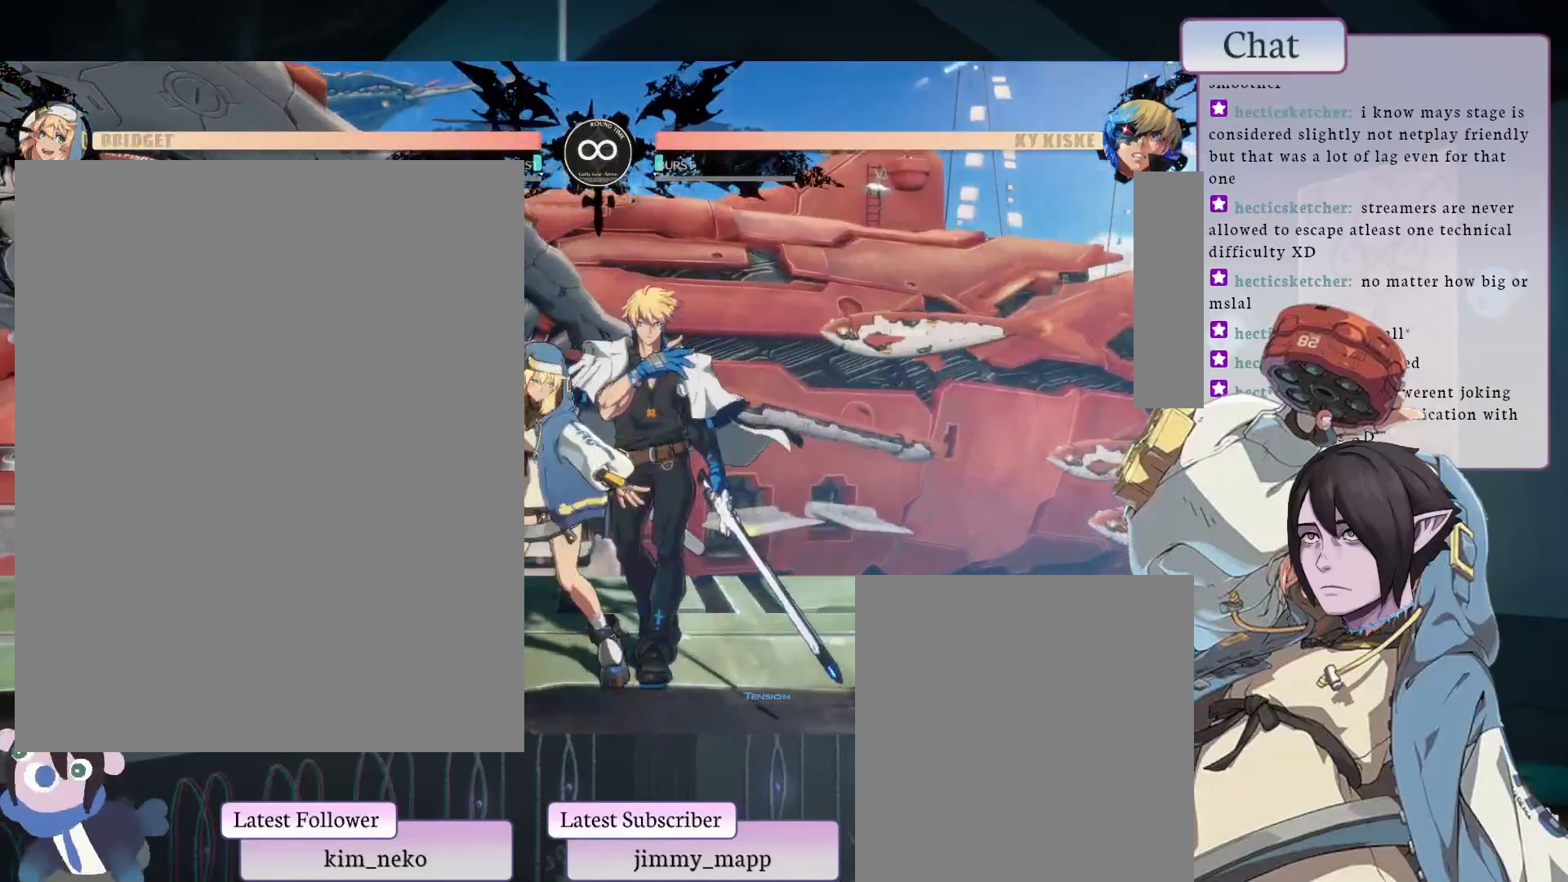
{"buttons": [], "left_stick": "center", "events": []}
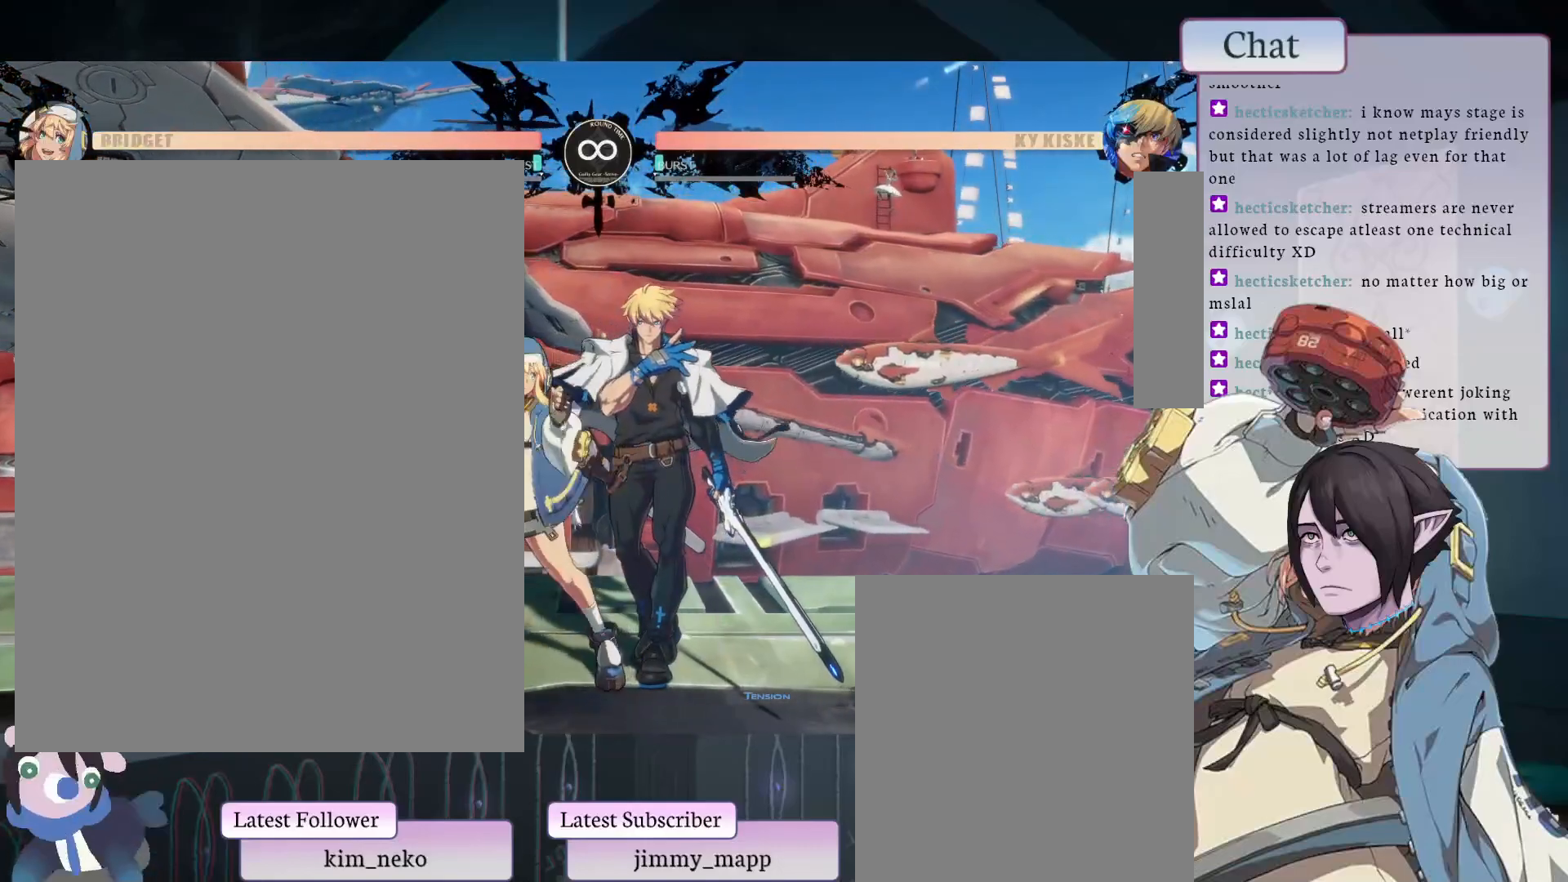
{"buttons": ["L1"], "left_stick": "center", "events": [[450, "L1", "down"]]}
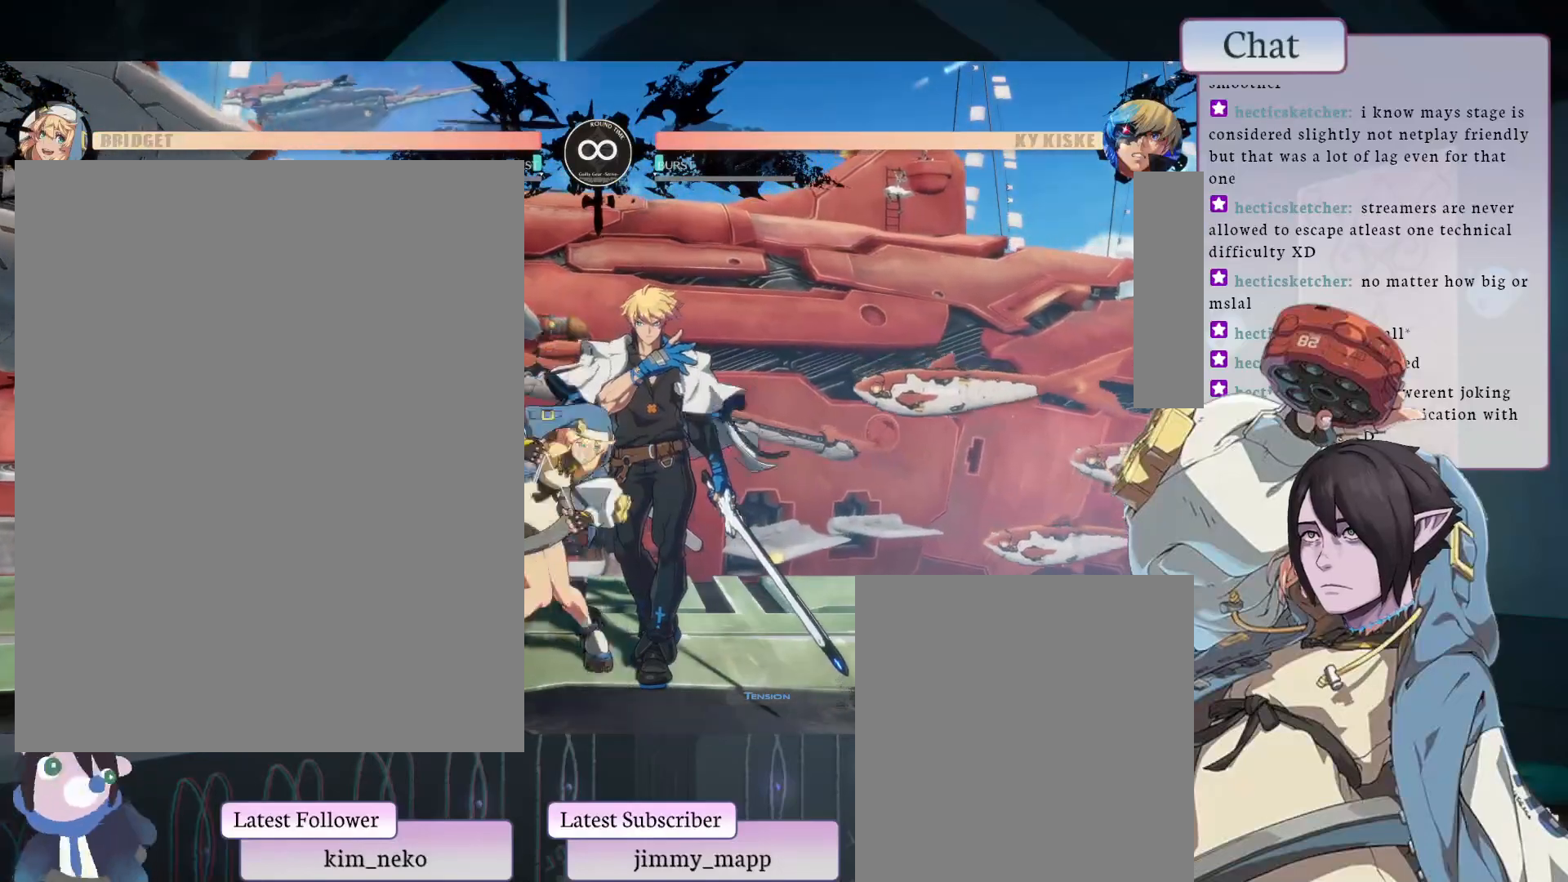
{"buttons": [], "left_stick": "center", "events": [[83, "L1", "up"], [150, "TRIANGLE", "down"], [250, "TRIANGLE", "up"], [333, "TRIANGLE", "down"], [417, "TRIANGLE", "up"]]}
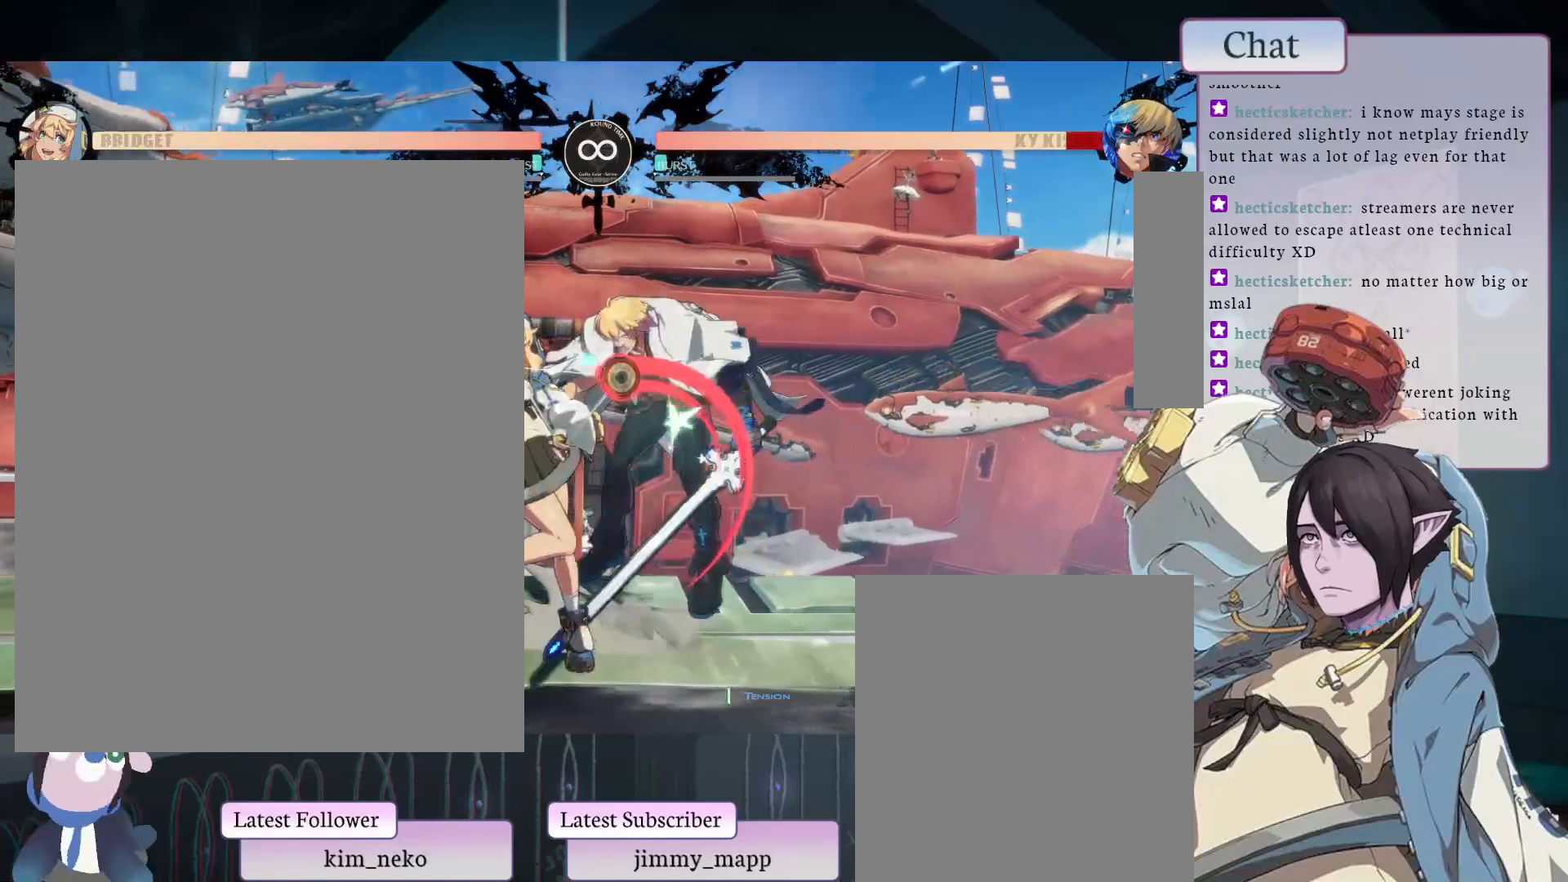
{"buttons": [], "left_stick": "center", "events": [[17, "TRIANGLE", "down"], [150, "TRIANGLE", "up"], [250, "TRIANGLE", "down"], [383, "TRIANGLE", "up"]]}
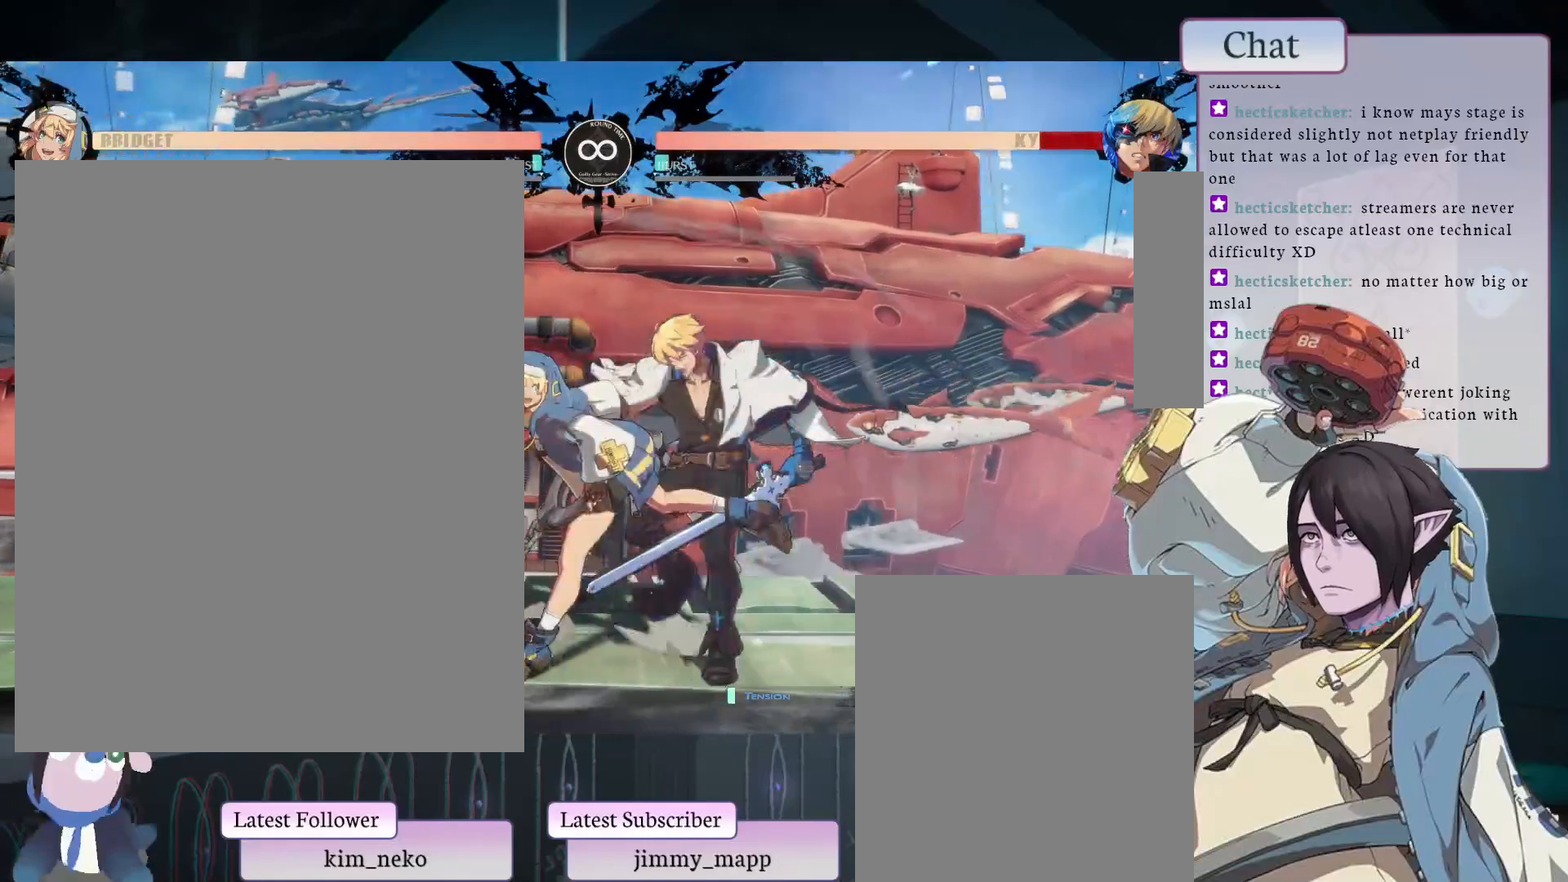
{"buttons": [], "left_stick": "center", "events": []}
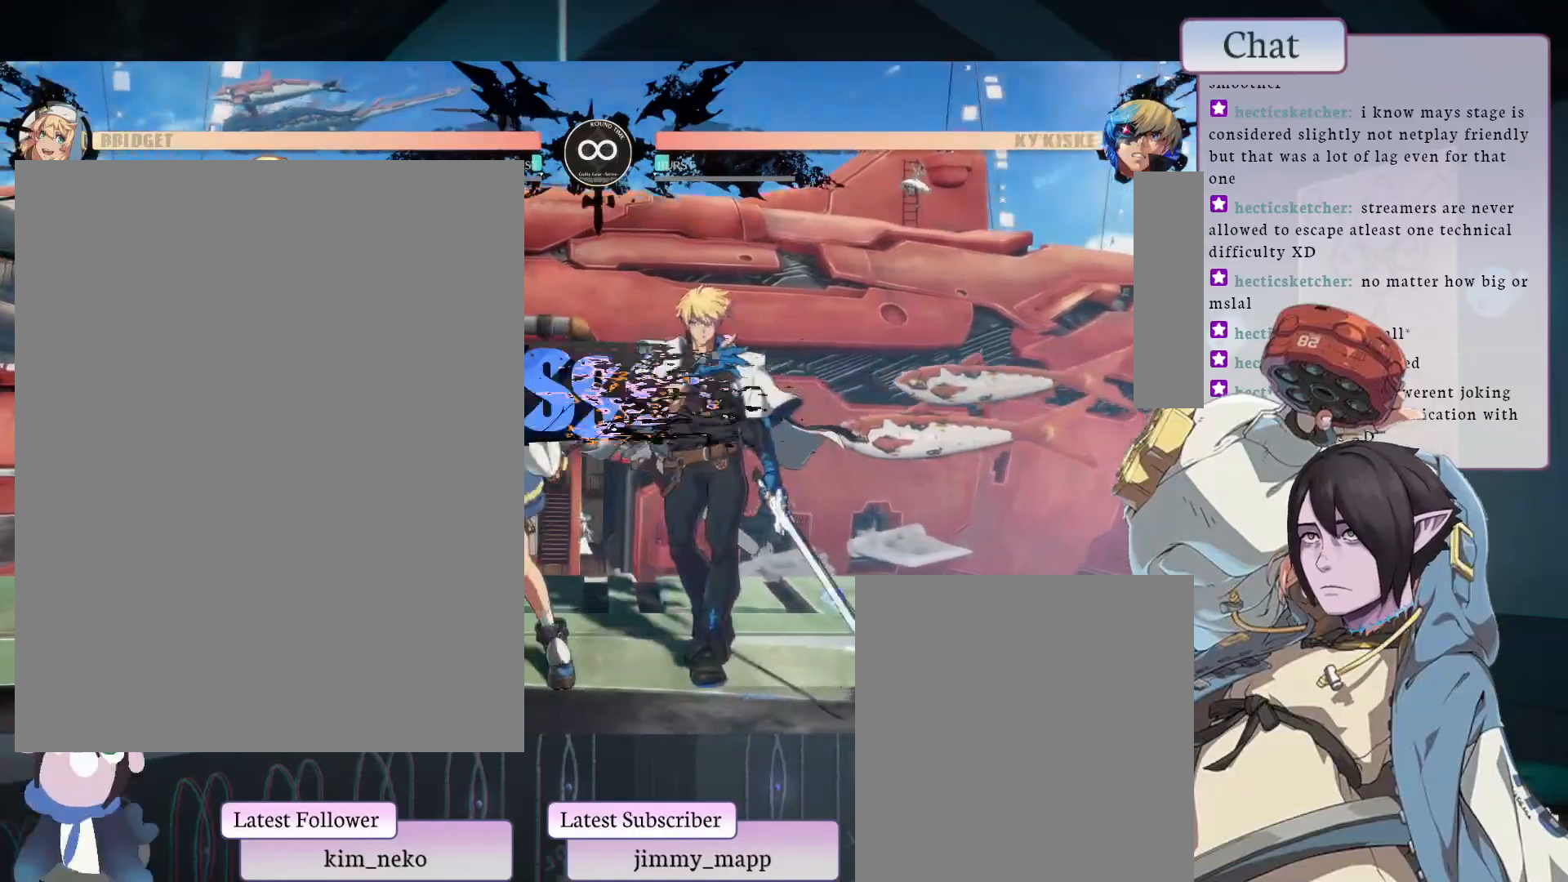
{"buttons": [], "left_stick": "center", "events": []}
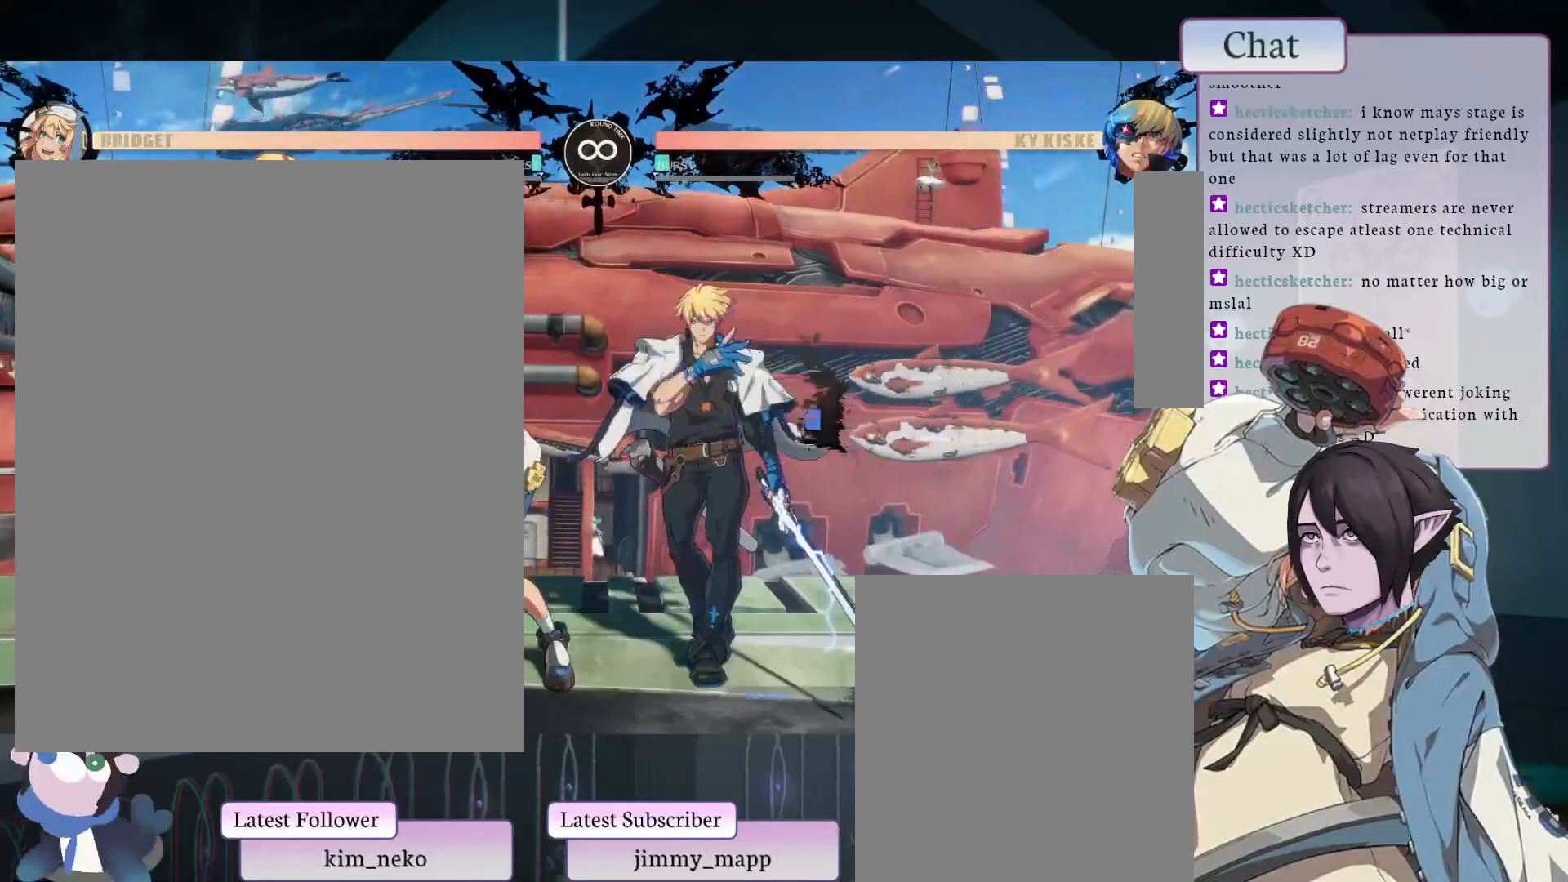
{"buttons": [], "left_stick": "center", "events": []}
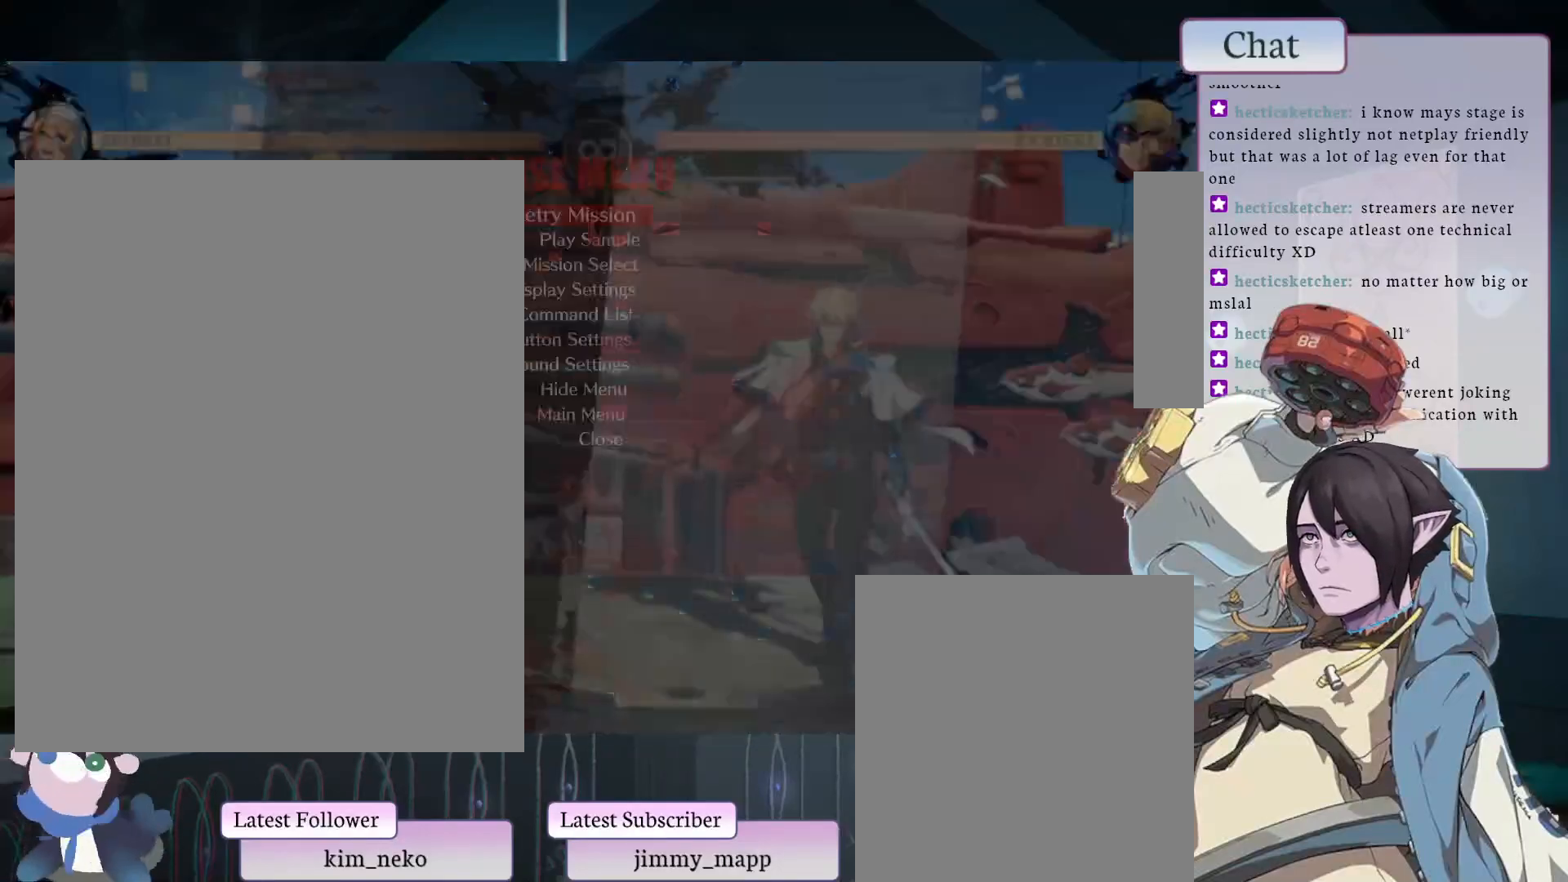
{"buttons": [], "left_stick": "center", "events": []}
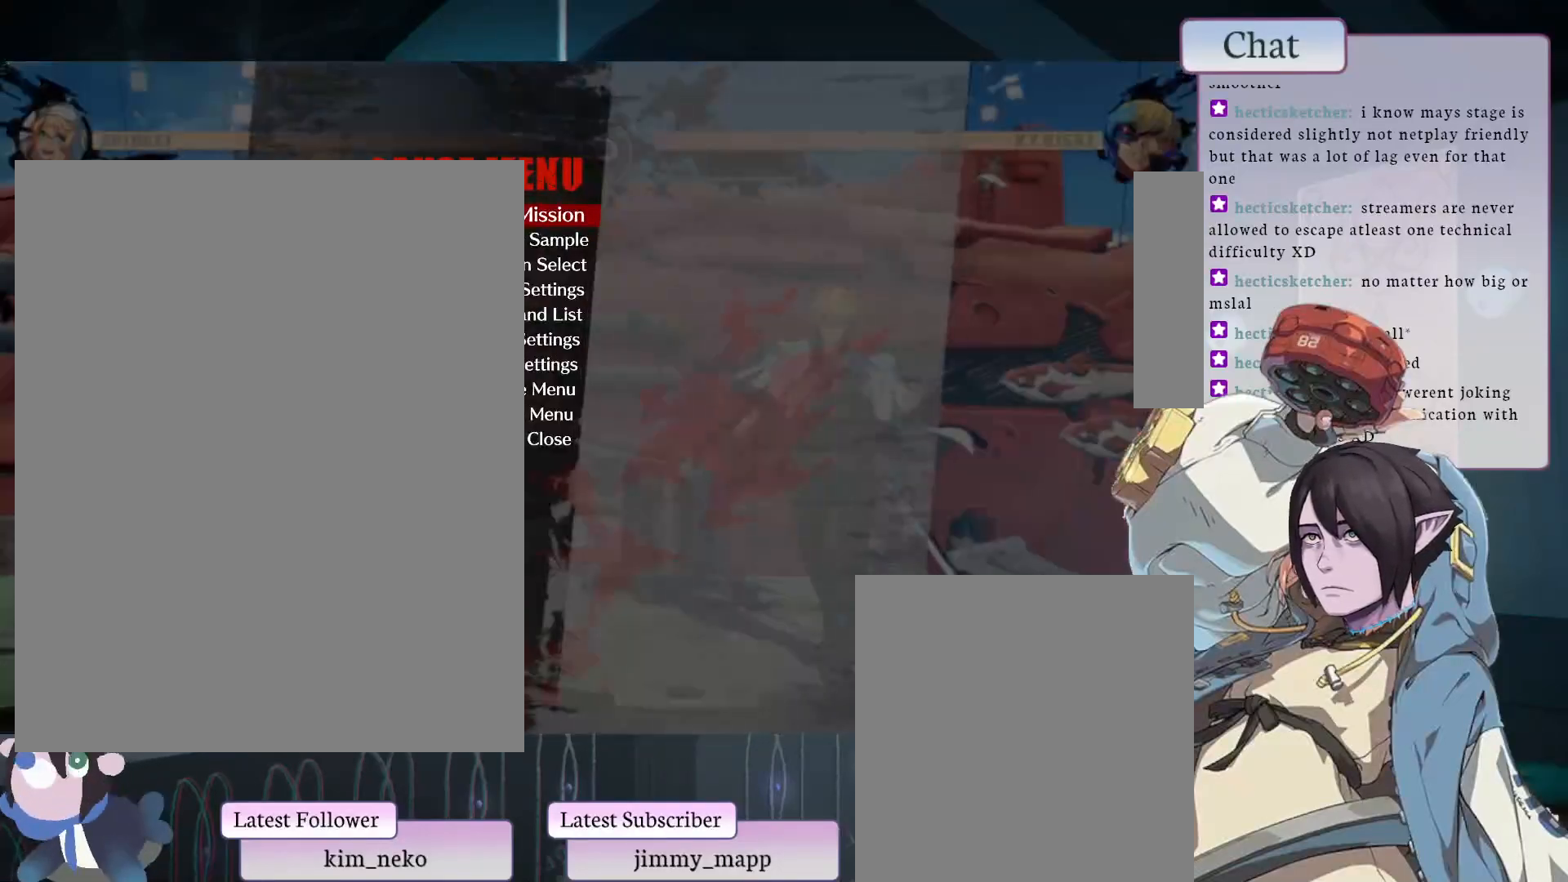
{"buttons": [], "left_stick": "center", "events": [[117, "CROSS", "down"], [217, "CROSS", "up"]]}